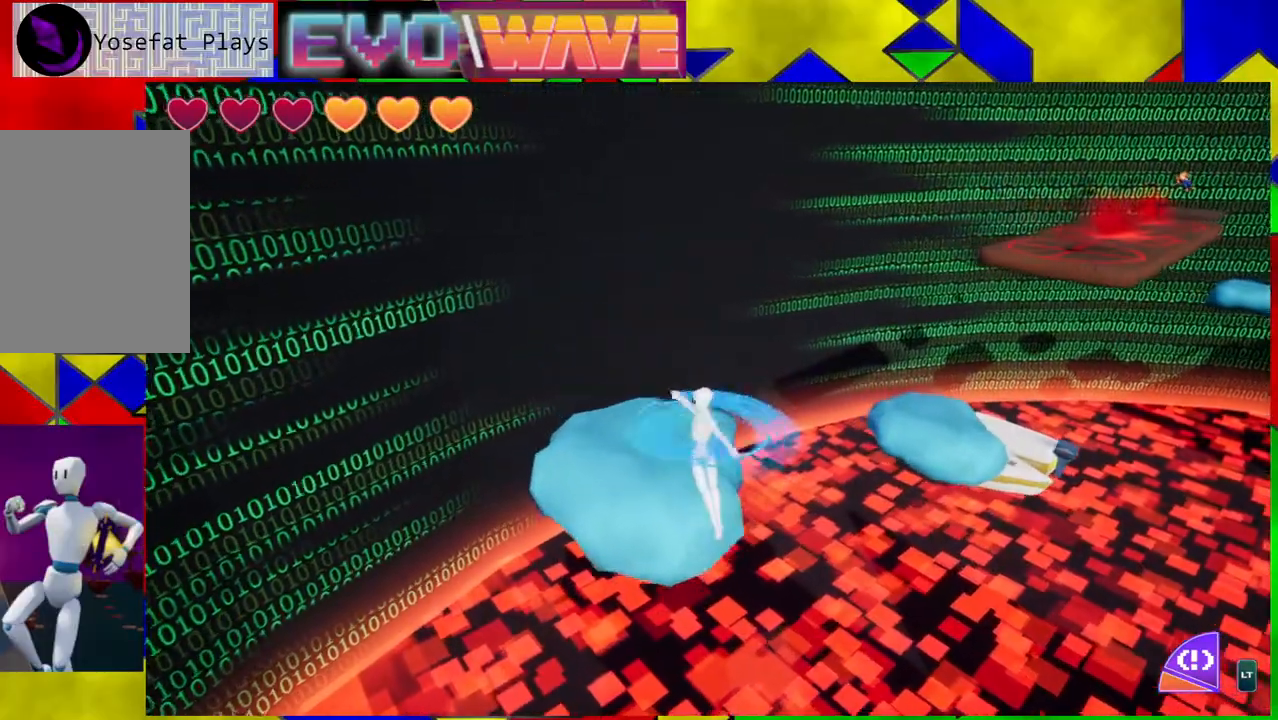
Gameplay with a controller (Nintendo layout); each line is a JSON object with the inputs held at the frame after it. "events" lists button and stick changes between this image and that frame as [ms after this image, input, new state], when the widget could be followed in between. Not read: L3 R3.
{"buttons": [], "left_stick": "up", "right_stick": "center", "events": [[500, "left_stick", "up"]]}
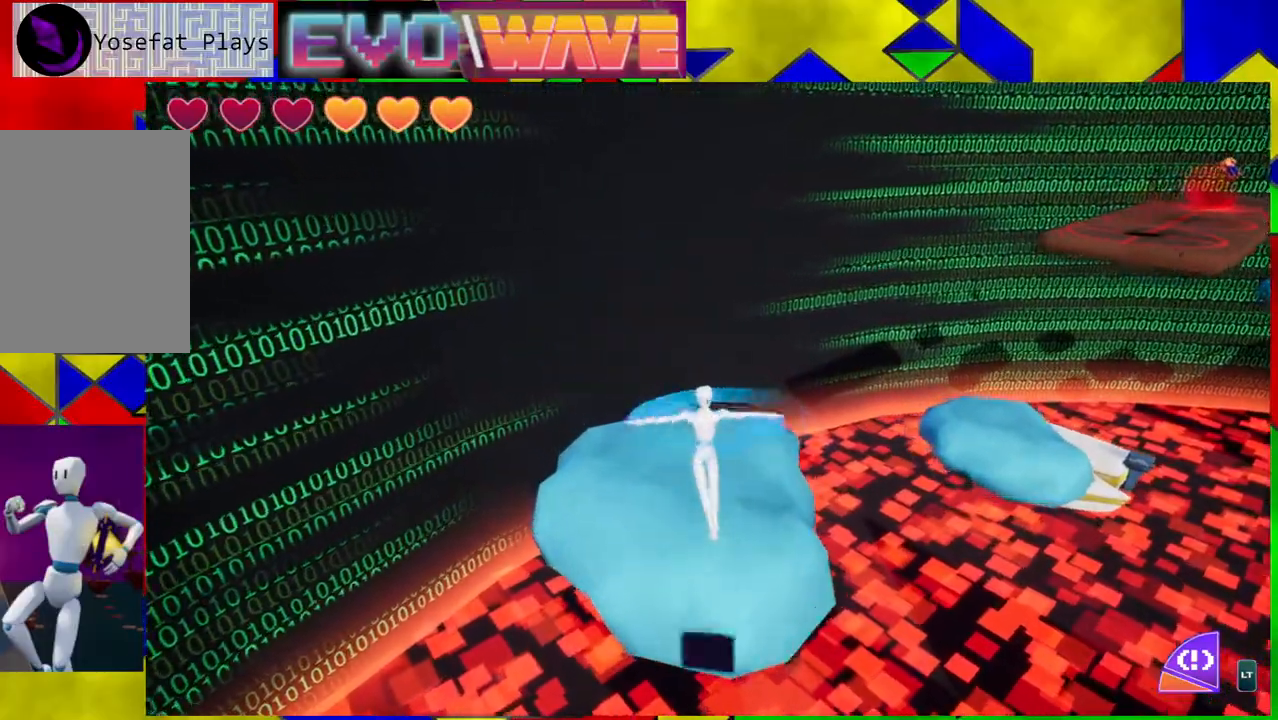
{"buttons": [], "left_stick": "up", "right_stick": "right", "events": [[400, "right_stick", "down-right"], [450, "right_stick", "right"]]}
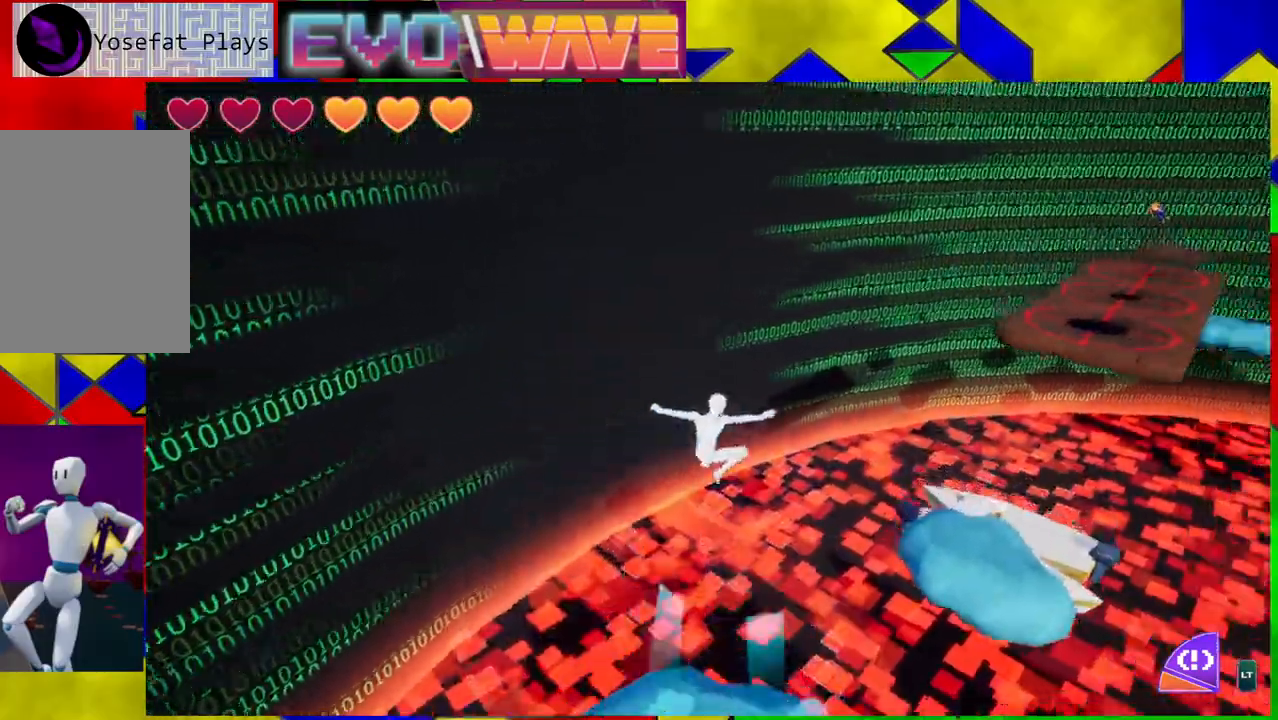
{"buttons": [], "left_stick": "up", "right_stick": "center", "events": [[50, "left_stick", "up-right"], [333, "left_stick", "up"], [500, "right_stick", "center"]]}
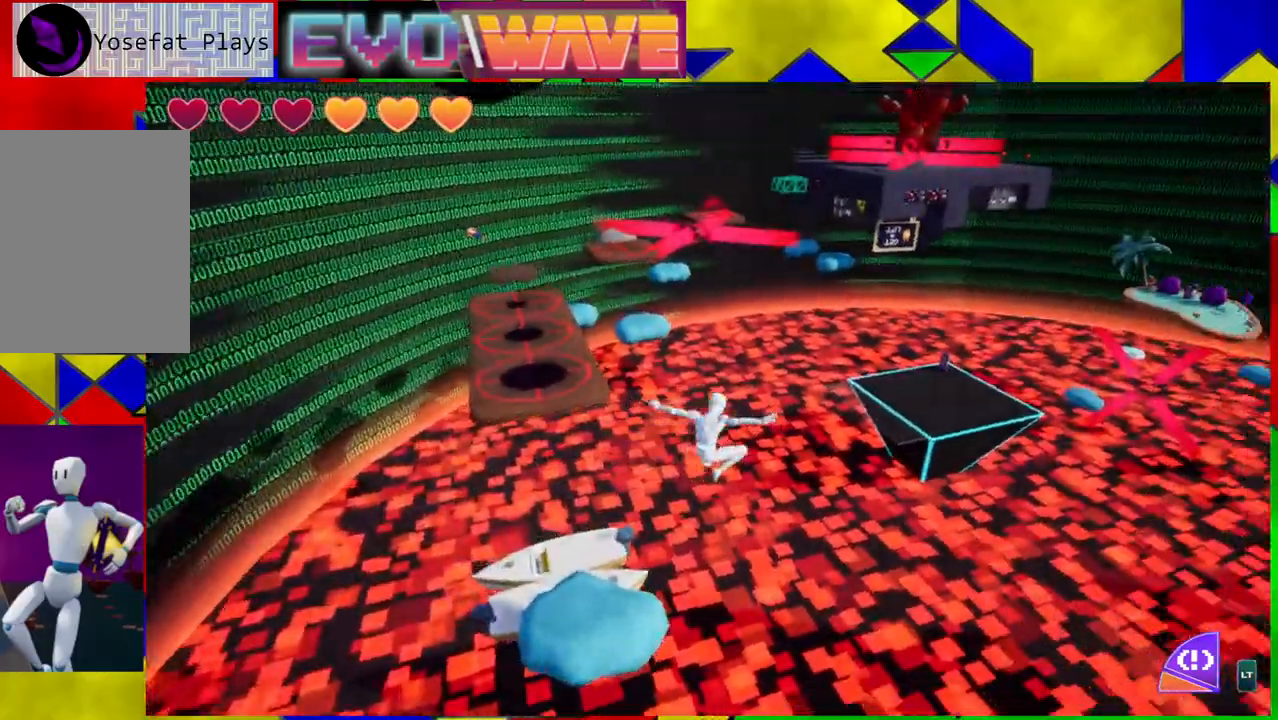
{"buttons": [], "left_stick": "up-left", "right_stick": "center", "events": [[50, "left_stick", "up-left"]]}
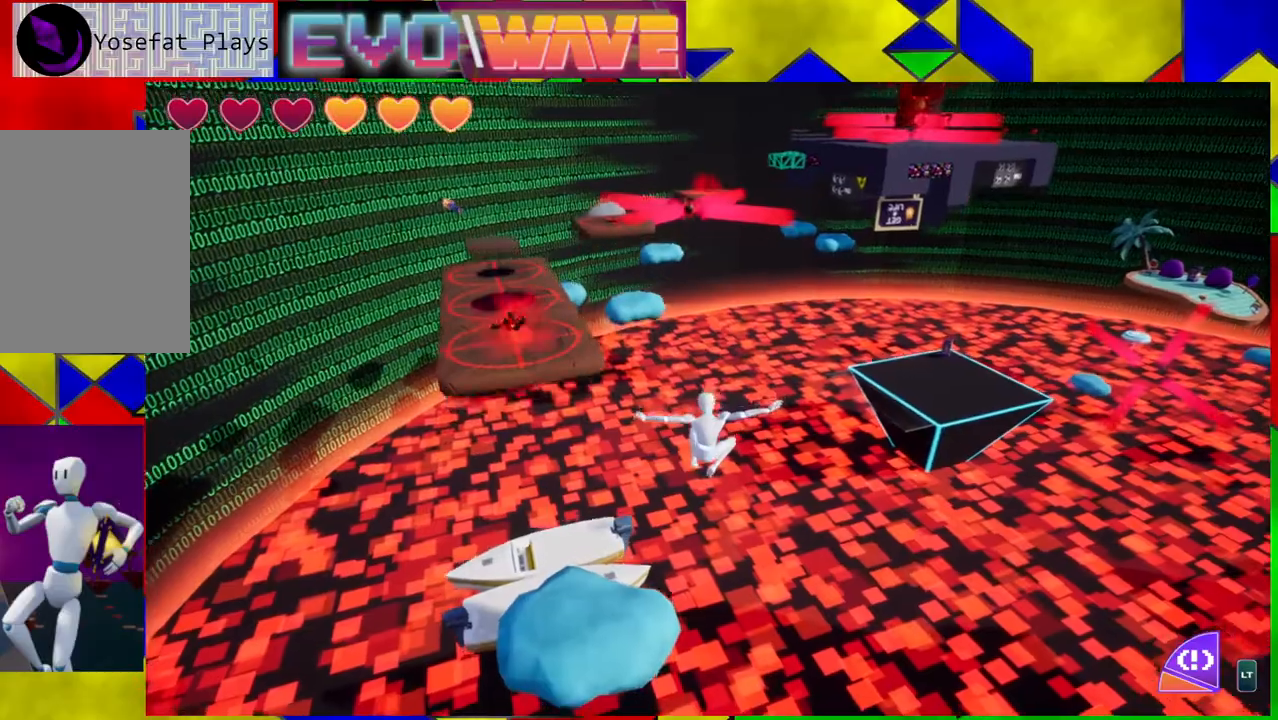
{"buttons": [], "left_stick": "up-left", "right_stick": "down-left", "events": [[133, "Y", "down"], [283, "Y", "up"], [500, "right_stick", "down-left"]]}
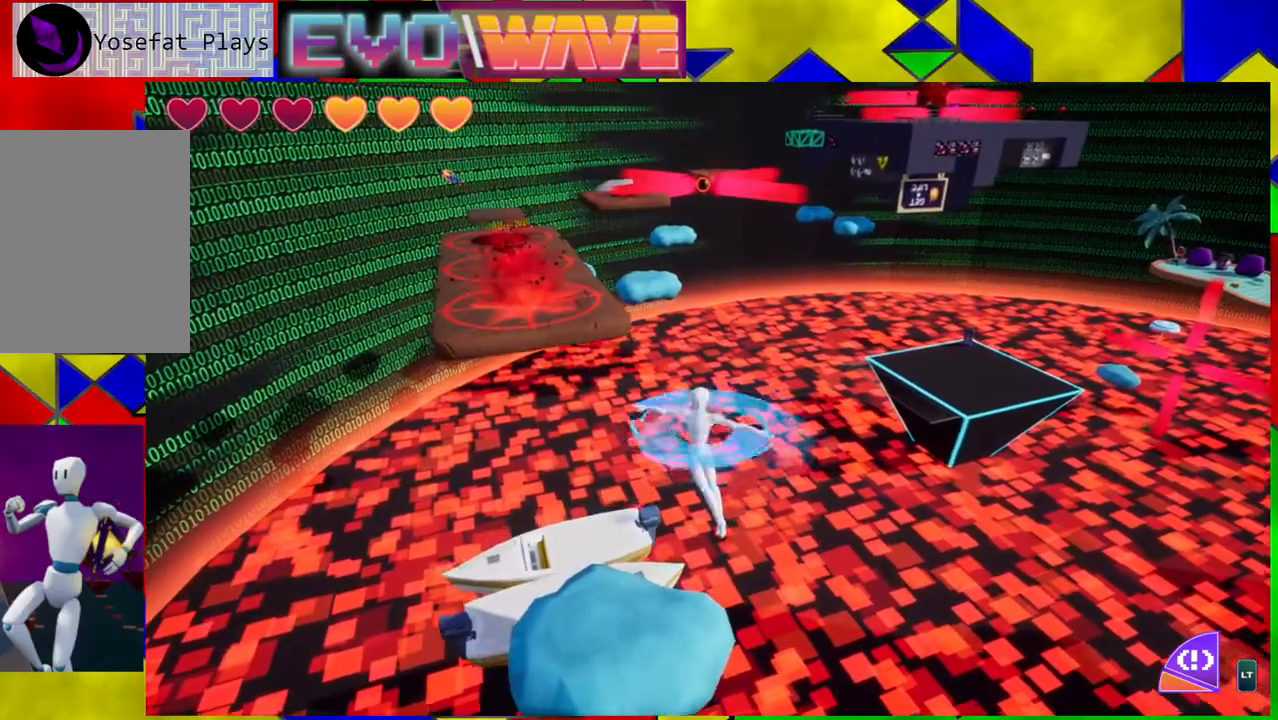
{"buttons": [], "left_stick": "up-right", "right_stick": "center", "events": [[300, "right_stick", "center"], [333, "left_stick", "up"], [500, "left_stick", "up-right"]]}
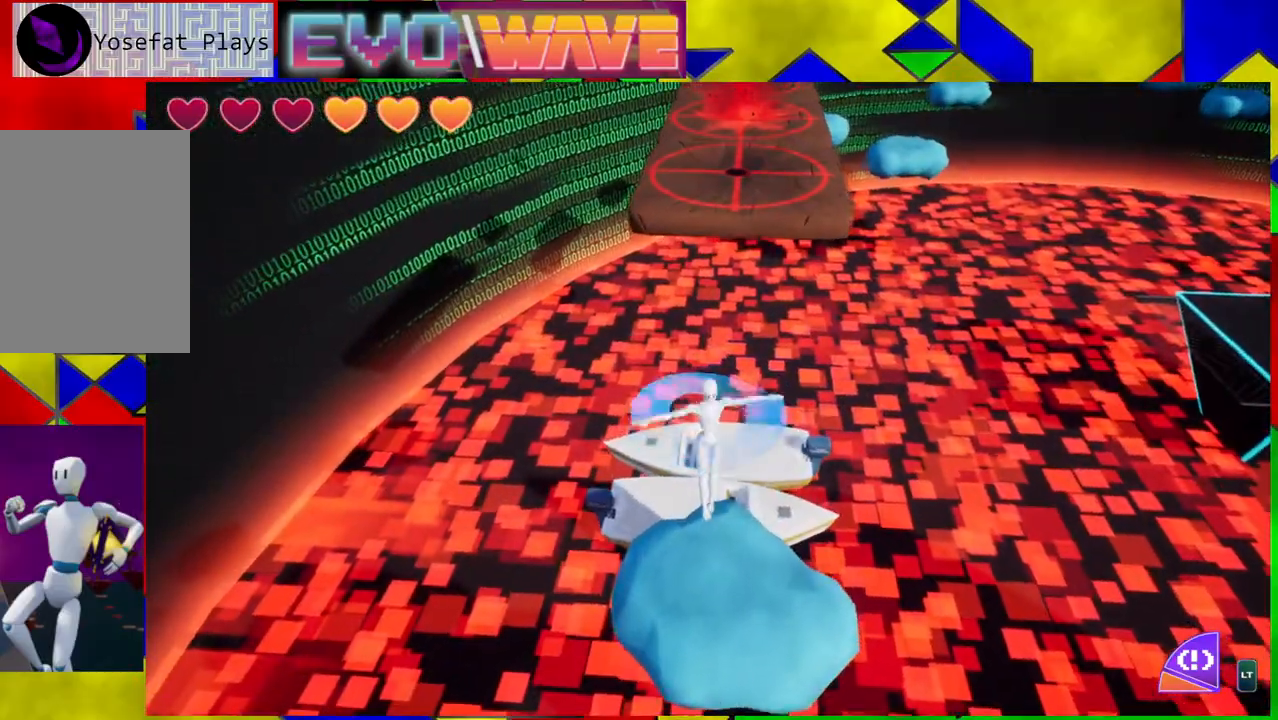
{"buttons": [], "left_stick": "center", "right_stick": "center", "events": [[100, "left_stick", "up"], [500, "left_stick", "center"]]}
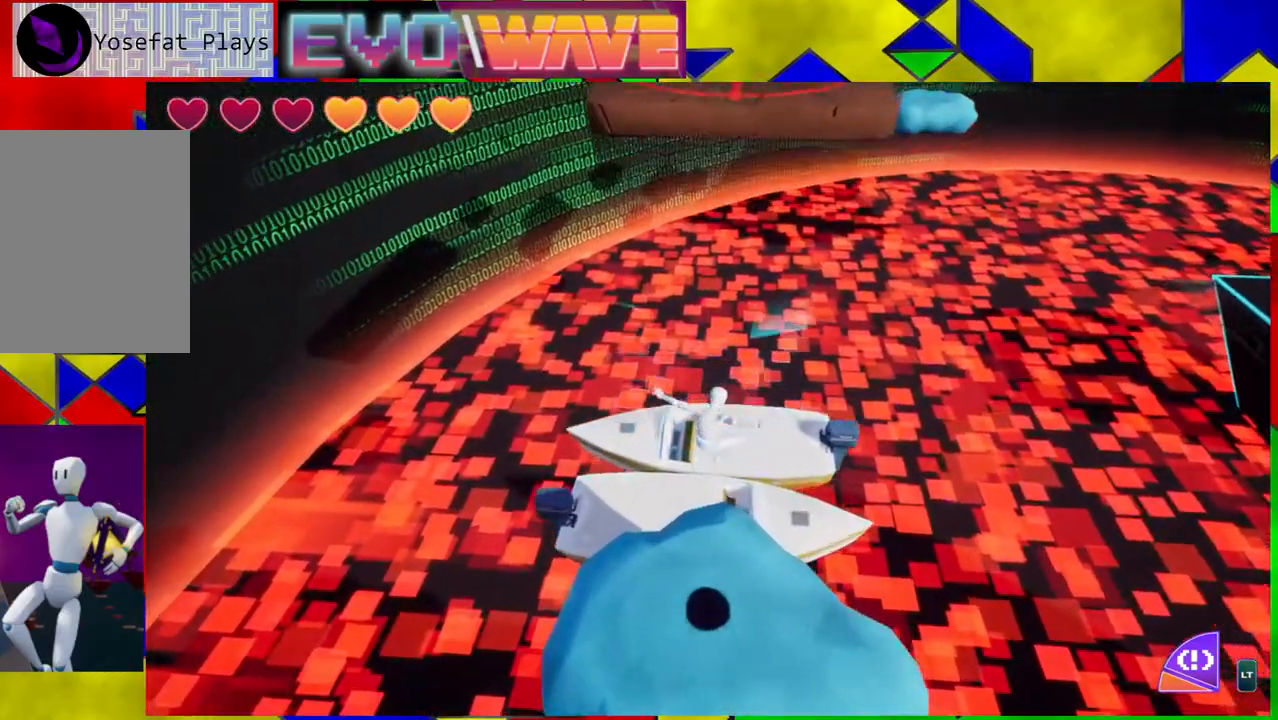
{"buttons": [], "left_stick": "up", "right_stick": "center", "events": [[350, "left_stick", "up"]]}
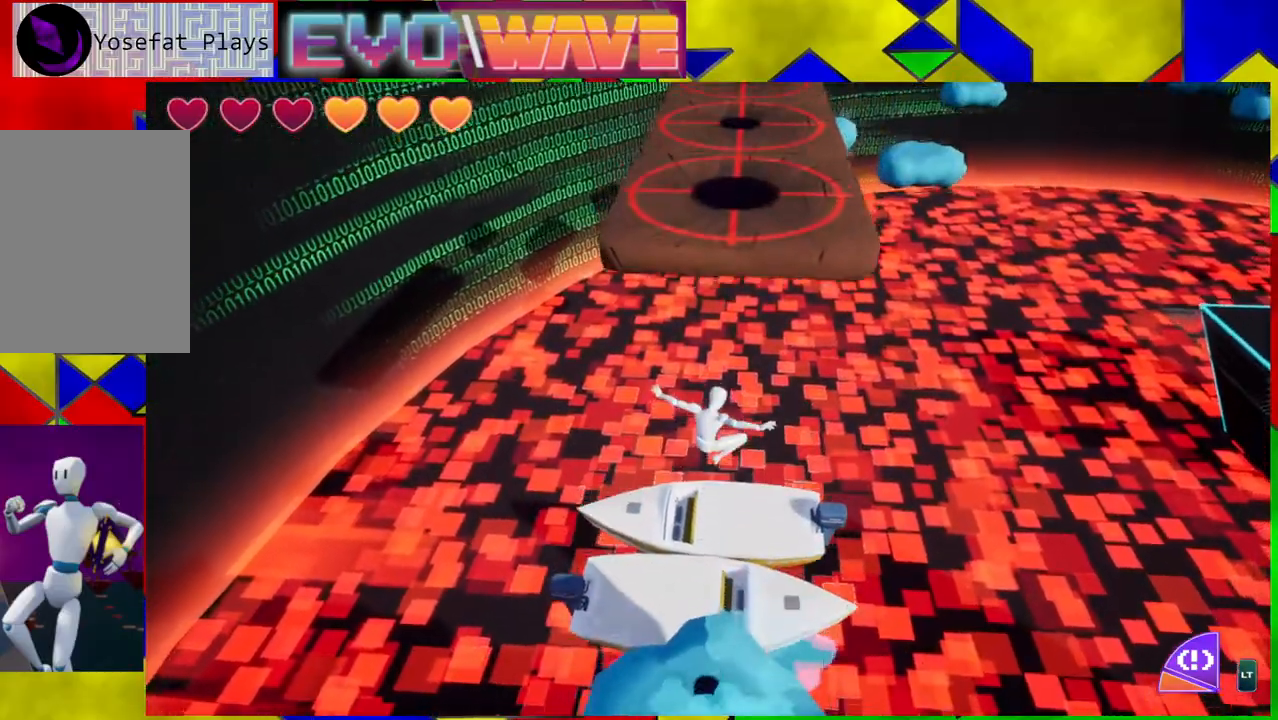
{"buttons": [], "left_stick": "up", "right_stick": "center", "events": []}
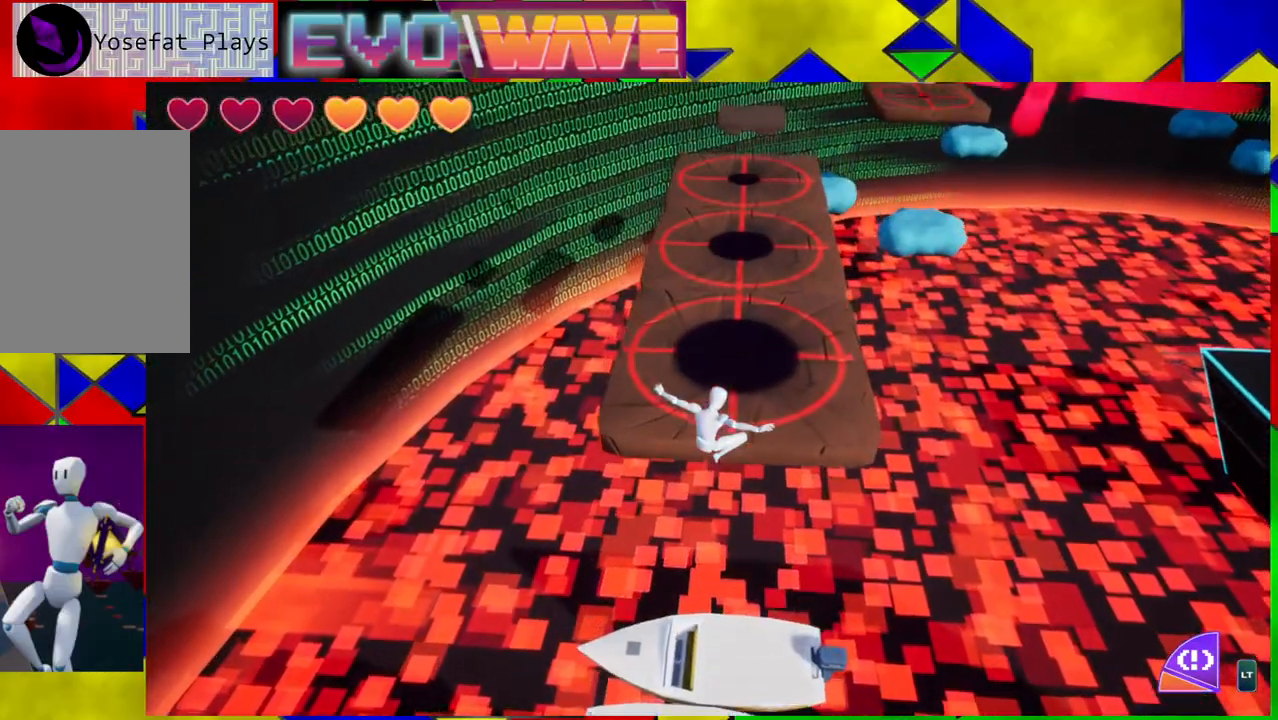
{"buttons": ["B"], "left_stick": "center", "right_stick": "center", "events": [[33, "left_stick", "center"], [100, "B", "down"]]}
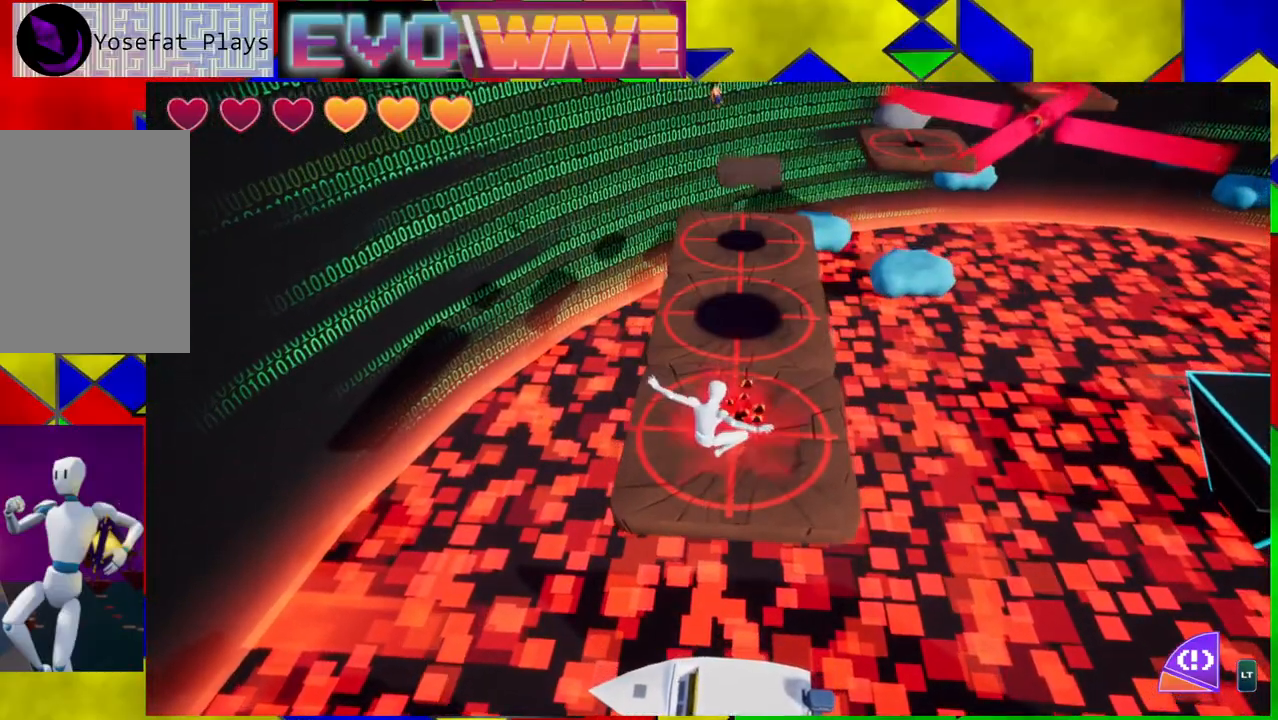
{"buttons": ["B"], "left_stick": "up", "right_stick": "center", "events": [[183, "left_stick", "up"], [250, "Y", "down"], [500, "Y", "up"]]}
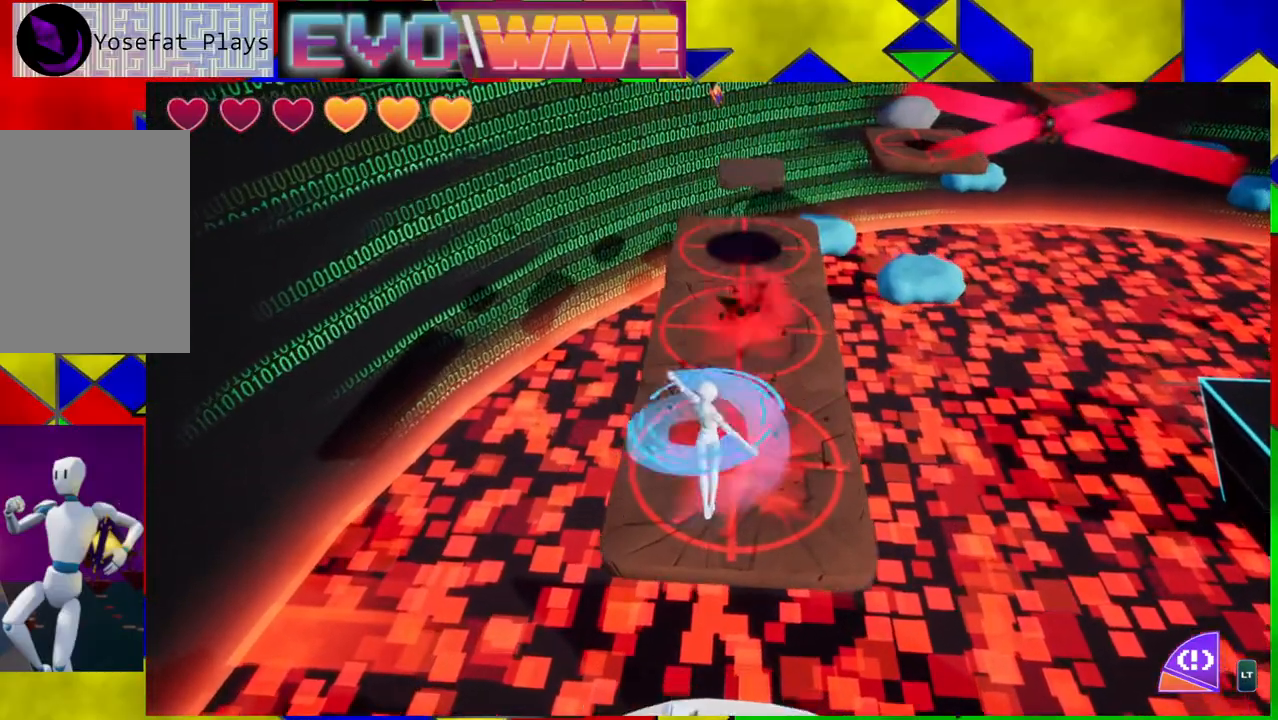
{"buttons": [], "left_stick": "up", "right_stick": "center", "events": [[33, "B", "up"]]}
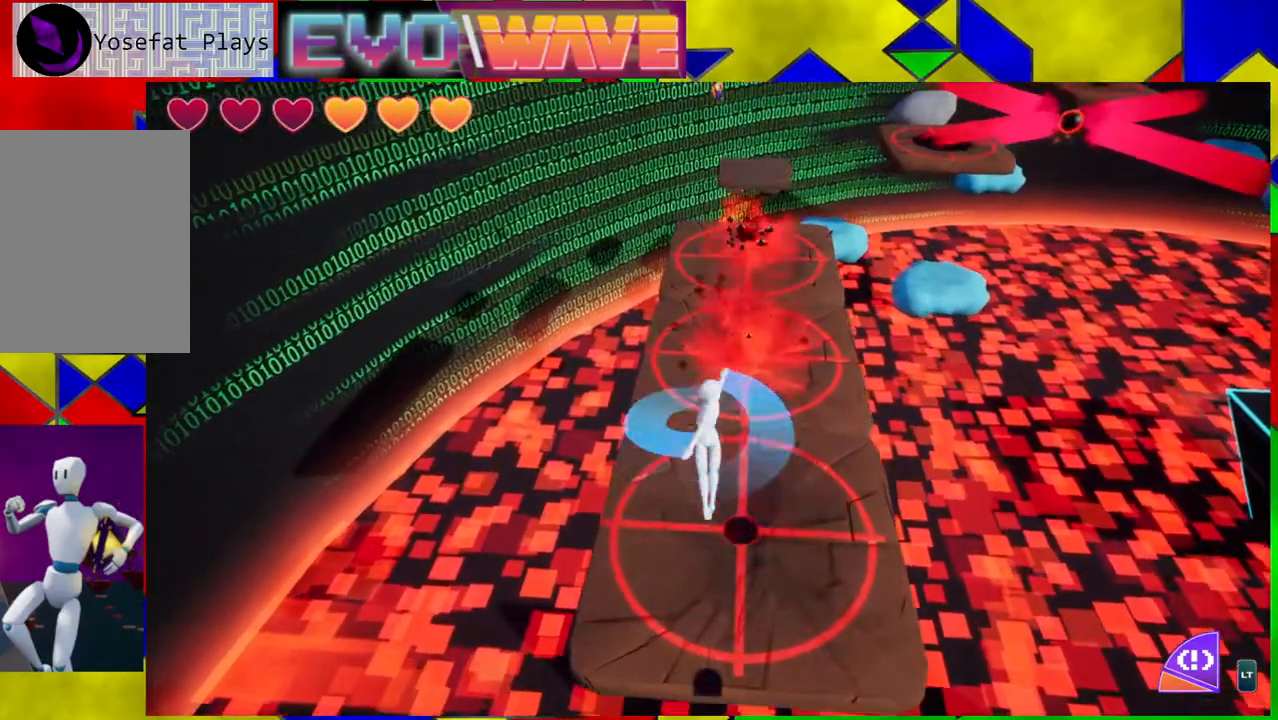
{"buttons": [], "left_stick": "up", "right_stick": "center", "events": []}
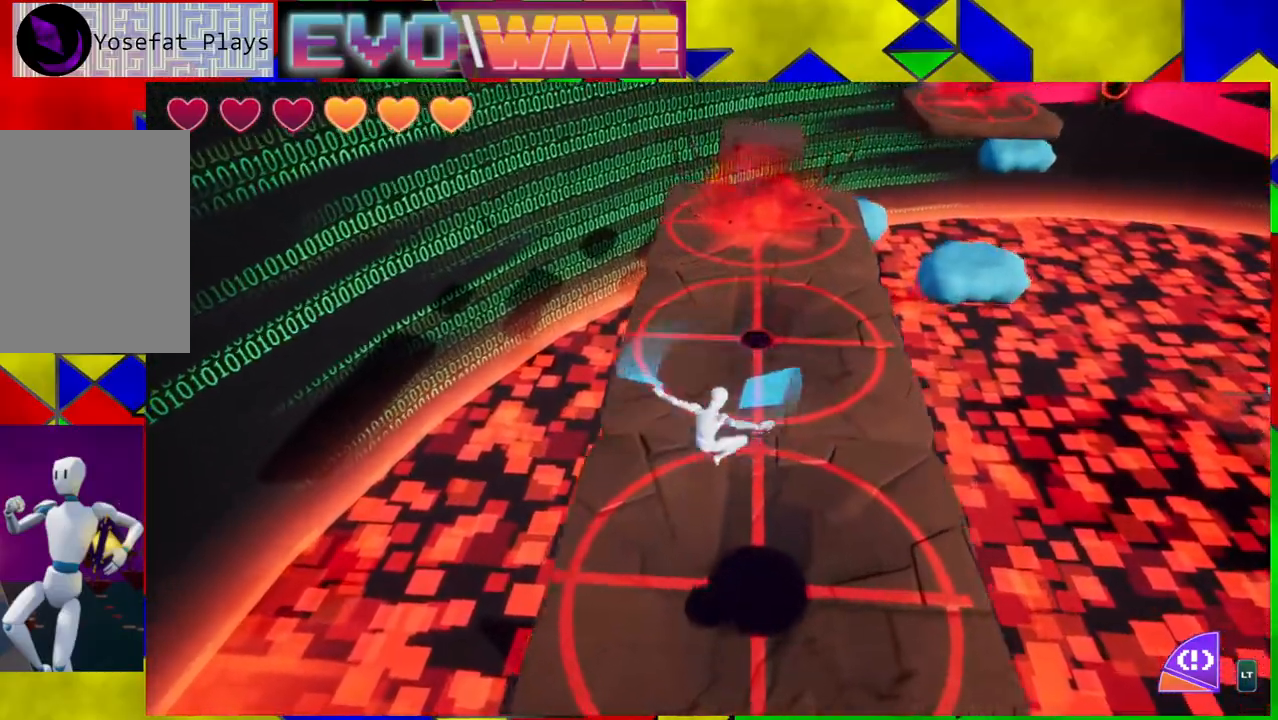
{"buttons": ["Y"], "left_stick": "up", "right_stick": "center", "events": [[300, "Y", "down"], [400, "Y", "up"], [467, "Y", "down"]]}
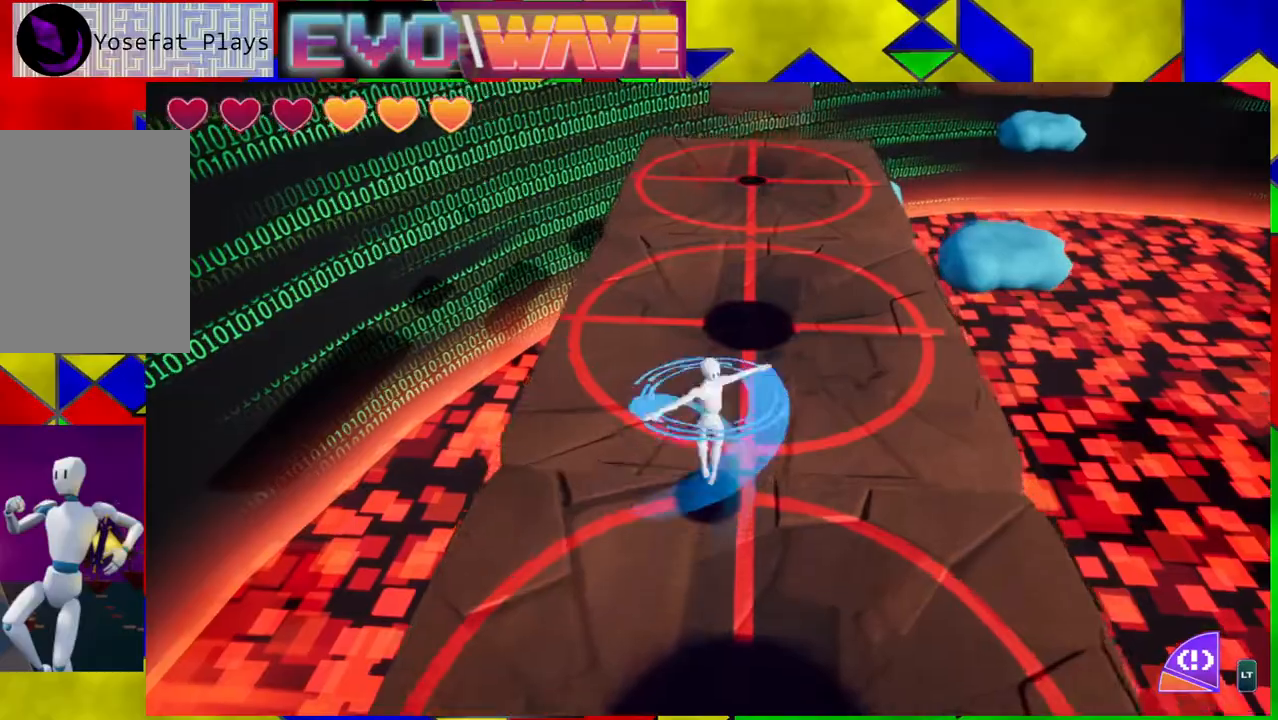
{"buttons": ["Y"], "left_stick": "up", "right_stick": "center", "events": [[83, "Y", "up"], [117, "Y", "down"], [217, "Y", "up"], [300, "Y", "down"], [383, "Y", "up"], [450, "Y", "down"]]}
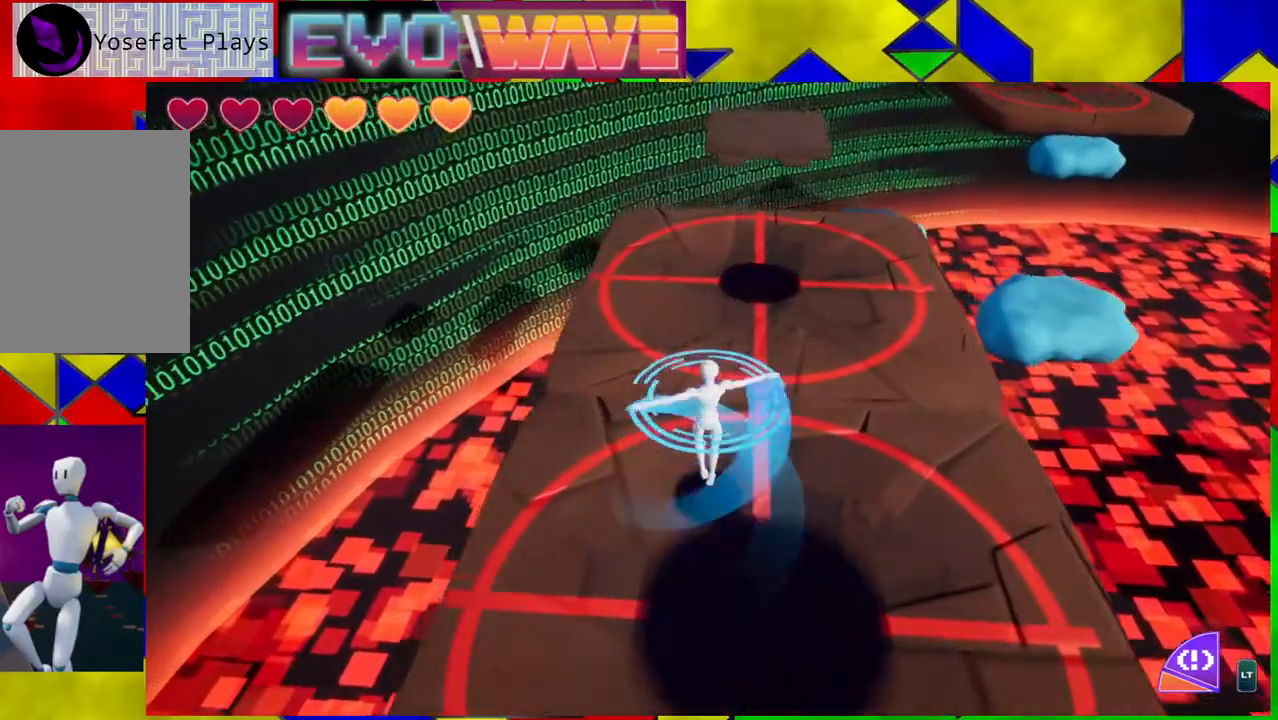
{"buttons": [], "left_stick": "up", "right_stick": "center", "events": [[33, "Y", "up"], [133, "Y", "down"], [217, "Y", "up"]]}
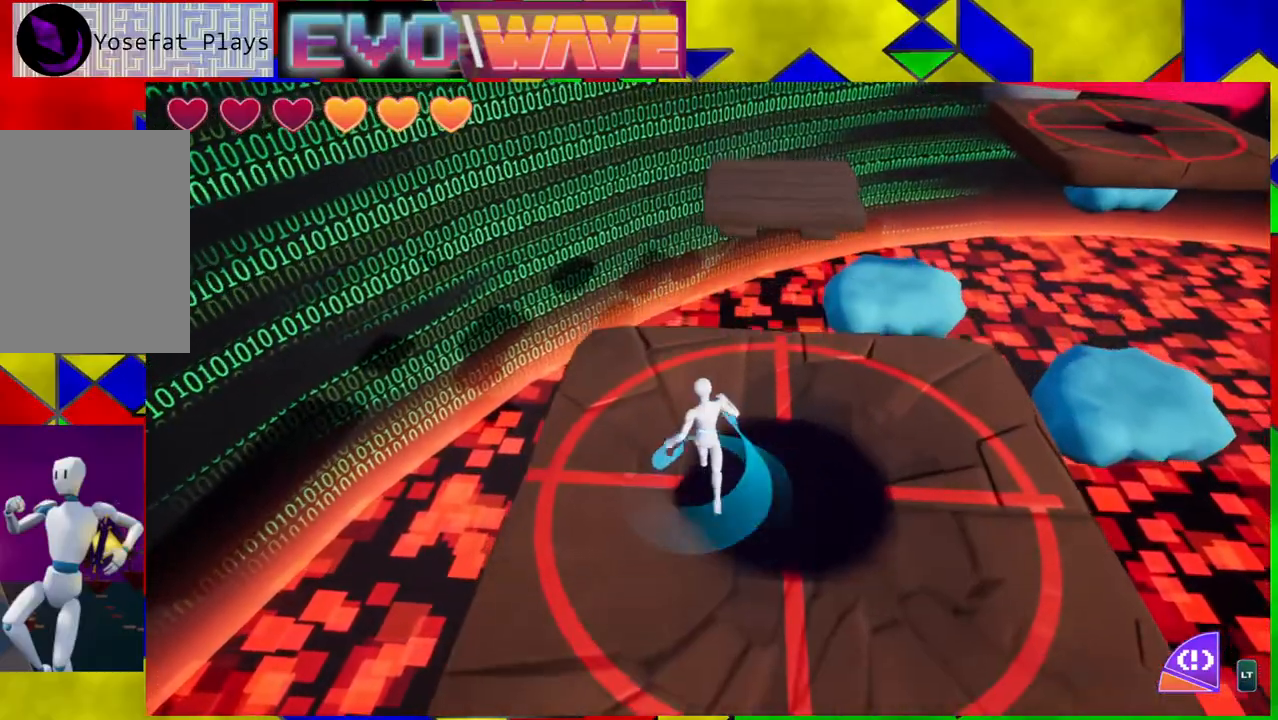
{"buttons": ["B"], "left_stick": "up", "right_stick": "center", "events": [[100, "B", "down"]]}
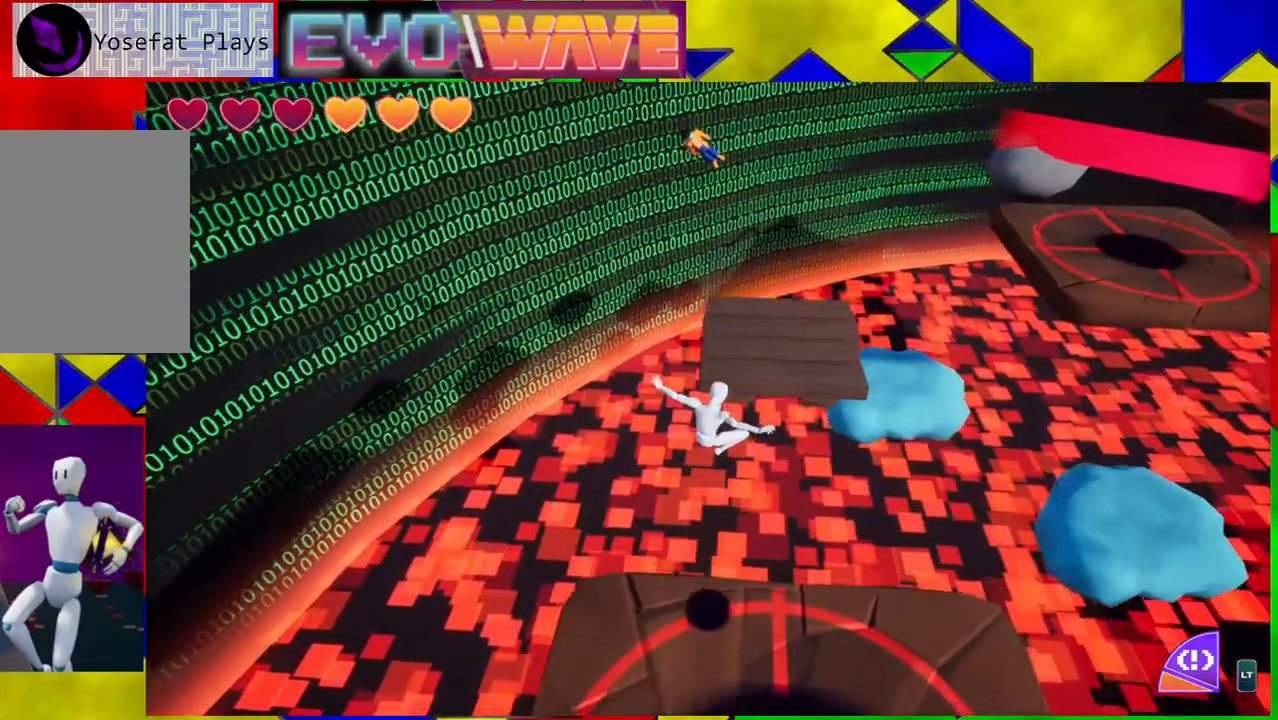
{"buttons": ["B"], "left_stick": "up", "right_stick": "center", "events": [[183, "B", "up"], [383, "B", "down"]]}
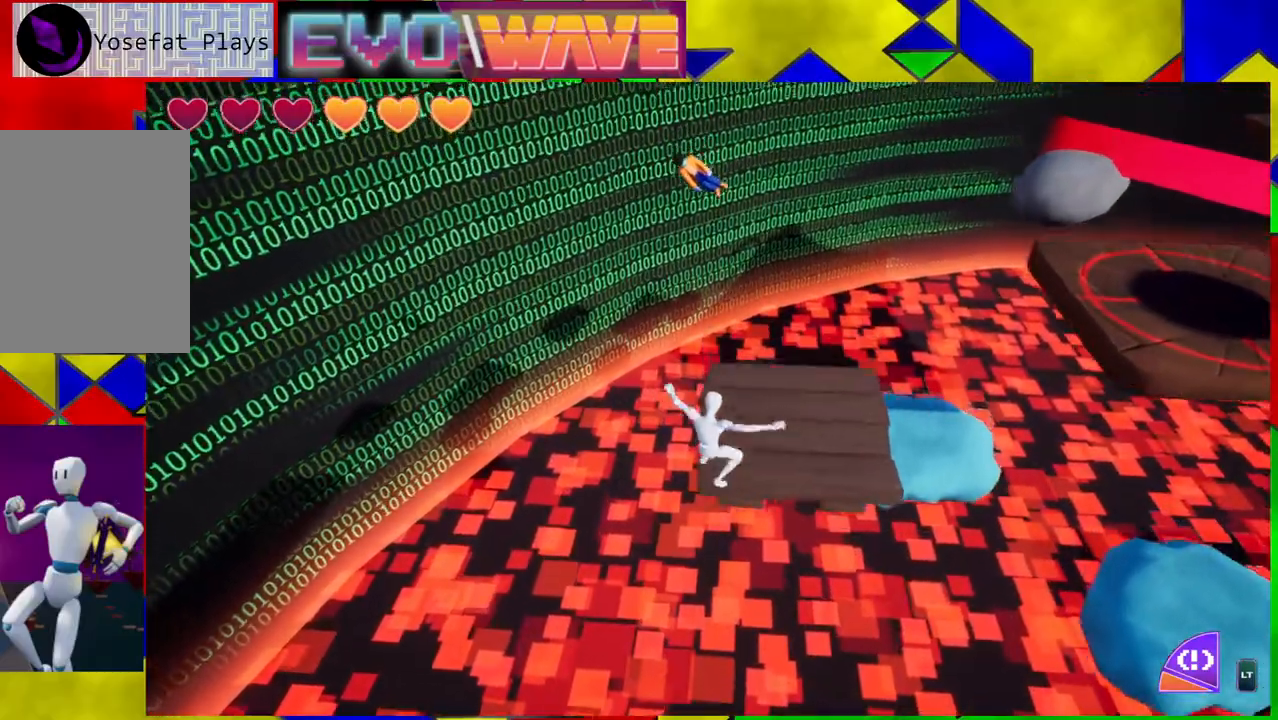
{"buttons": [], "left_stick": "up", "right_stick": "right", "events": [[83, "B", "up"], [267, "right_stick", "right"]]}
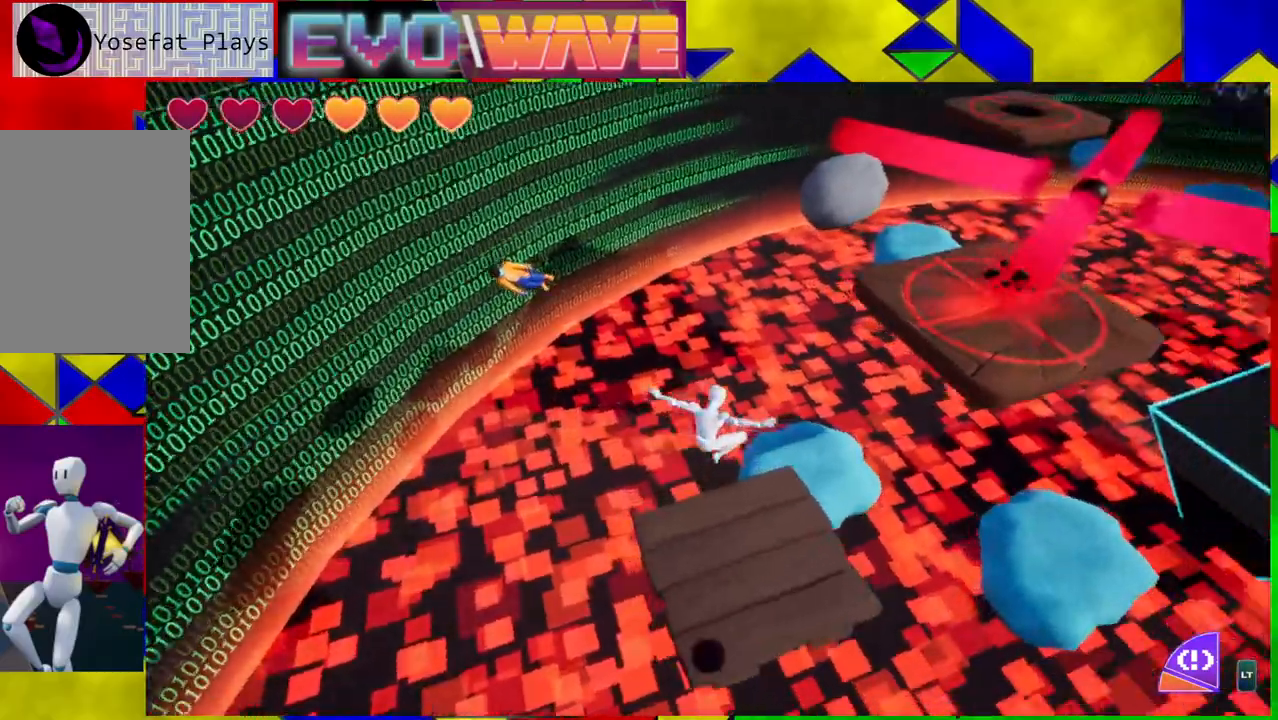
{"buttons": [], "left_stick": "center", "right_stick": "center", "events": [[183, "right_stick", "center"], [350, "left_stick", "center"]]}
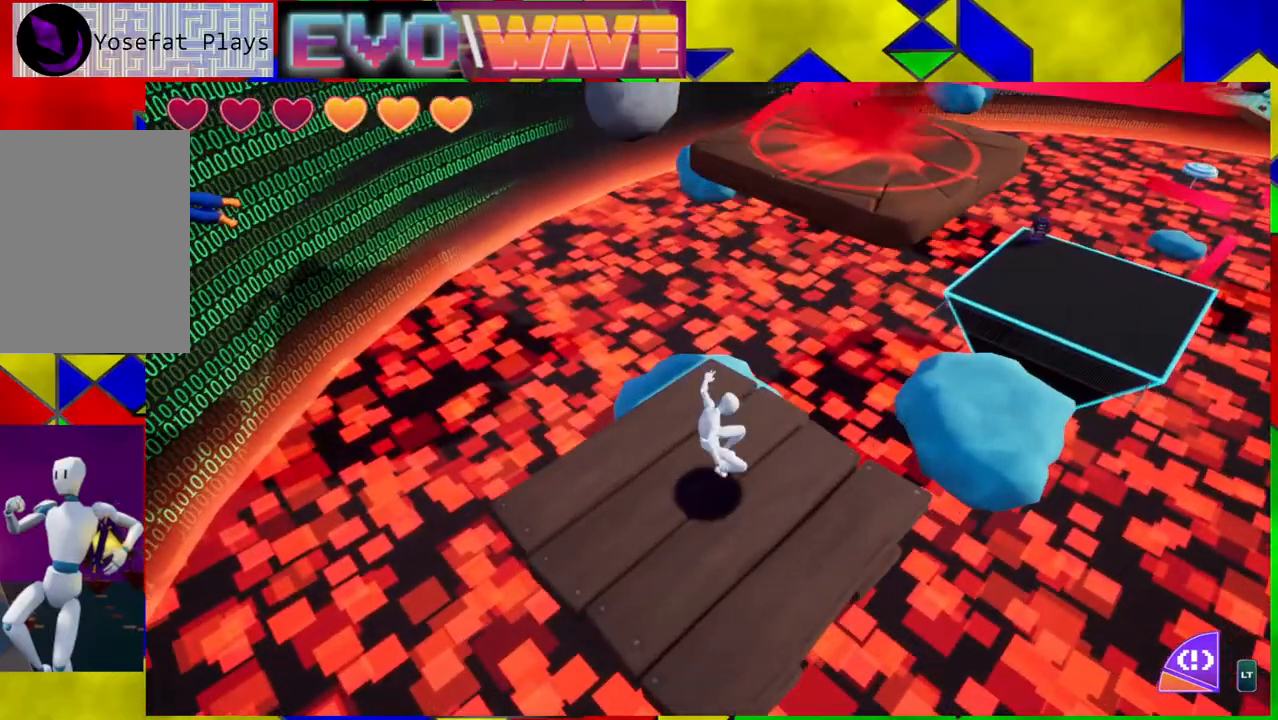
{"buttons": [], "left_stick": "center", "right_stick": "up", "events": [[150, "right_stick", "up"]]}
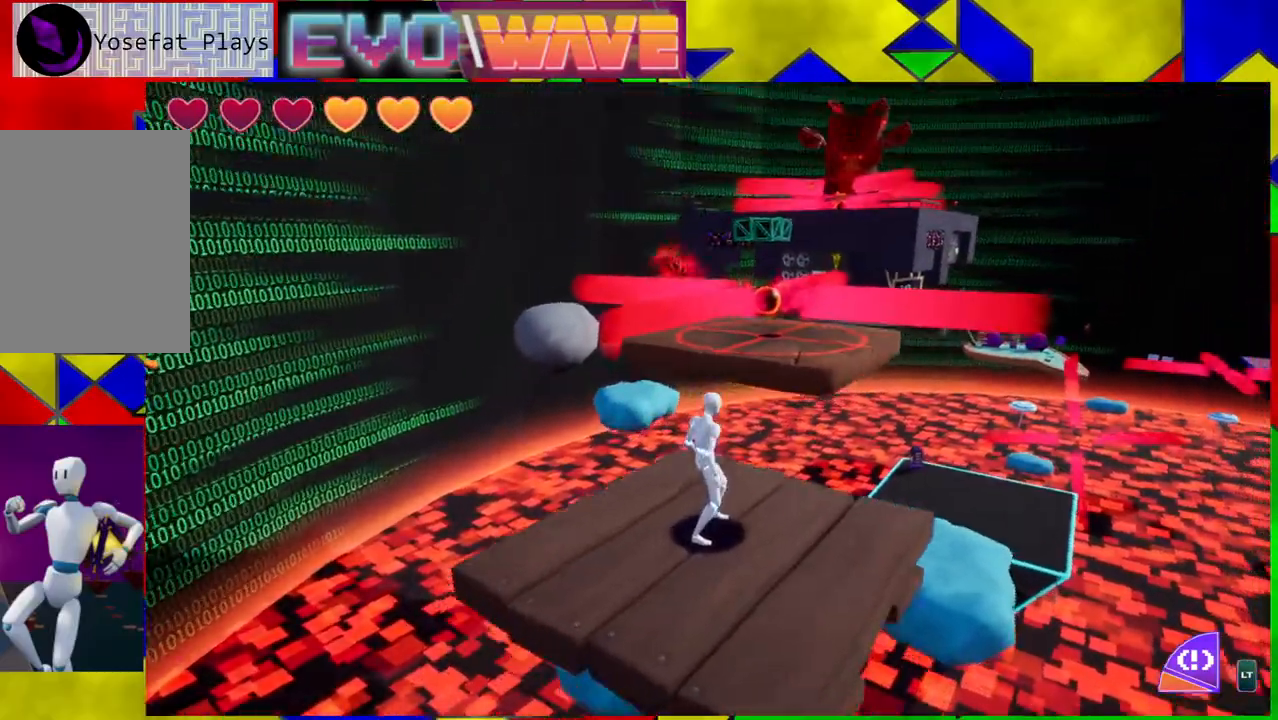
{"buttons": [], "left_stick": "center", "right_stick": "down-right", "events": [[33, "right_stick", "center"], [433, "right_stick", "down-right"]]}
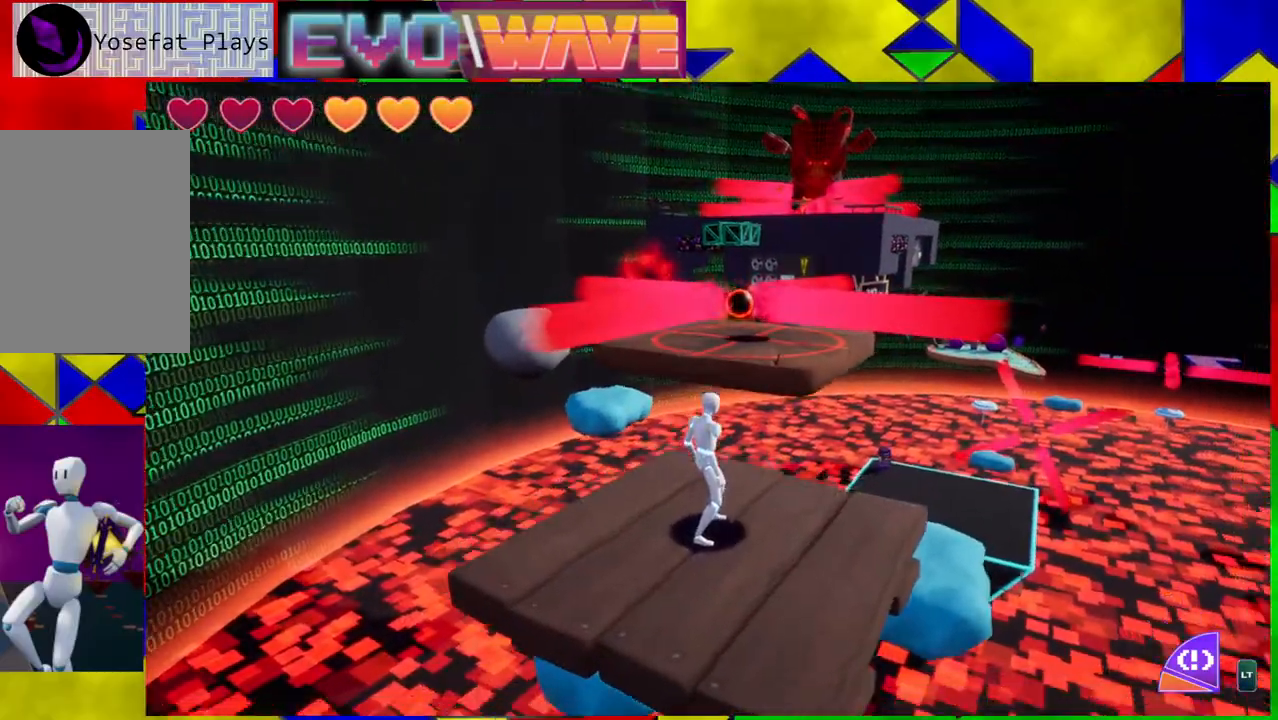
{"buttons": [], "left_stick": "center", "right_stick": "center", "events": [[133, "right_stick", "center"]]}
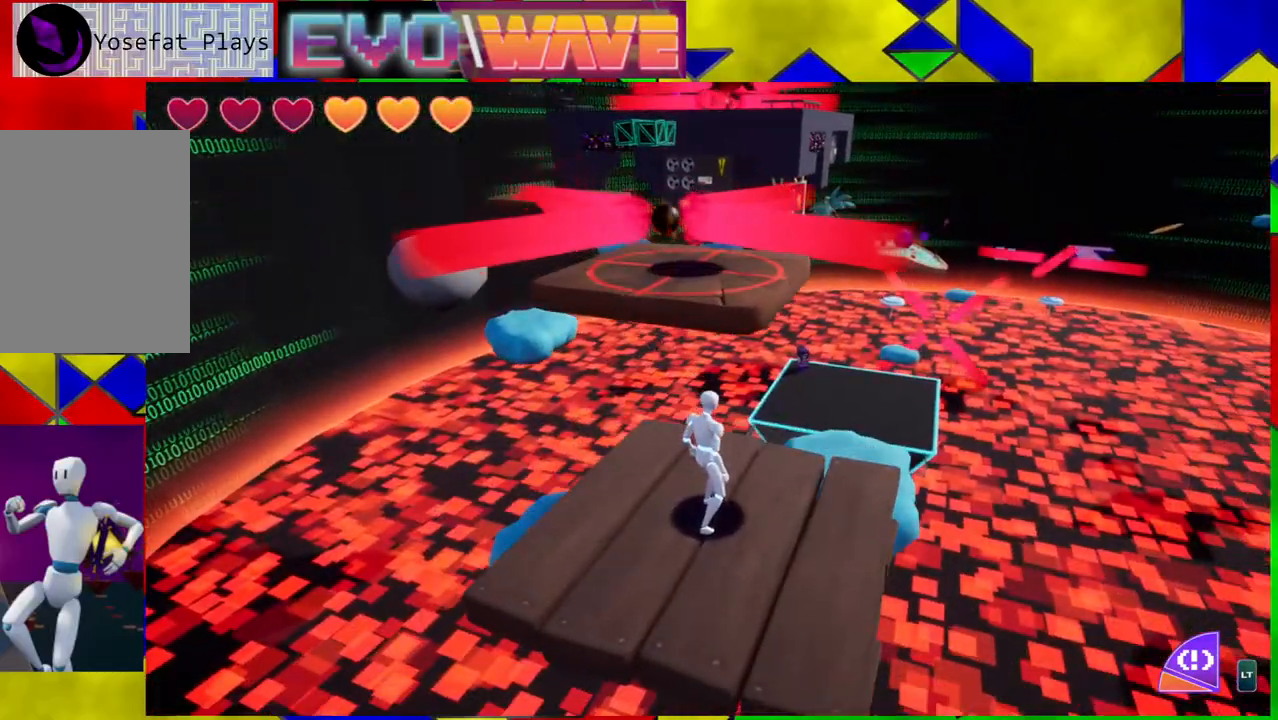
{"buttons": [], "left_stick": "center", "right_stick": "center", "events": []}
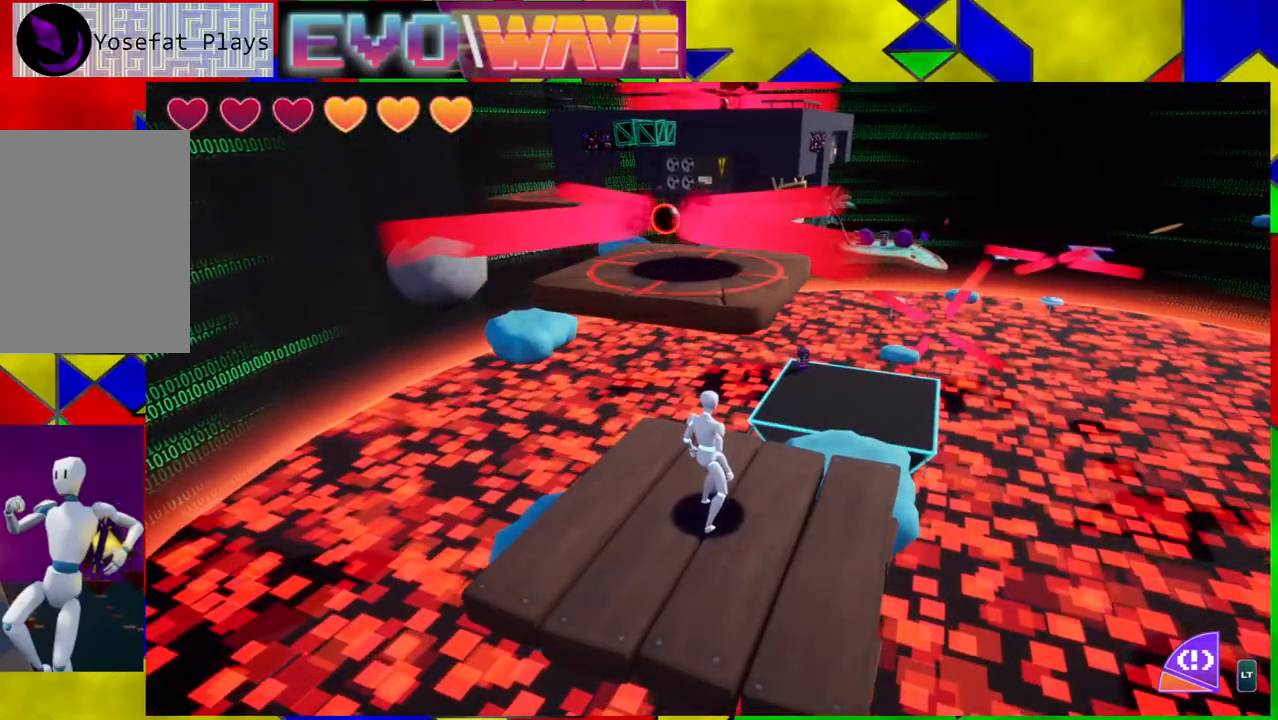
{"buttons": [], "left_stick": "center", "right_stick": "center", "events": []}
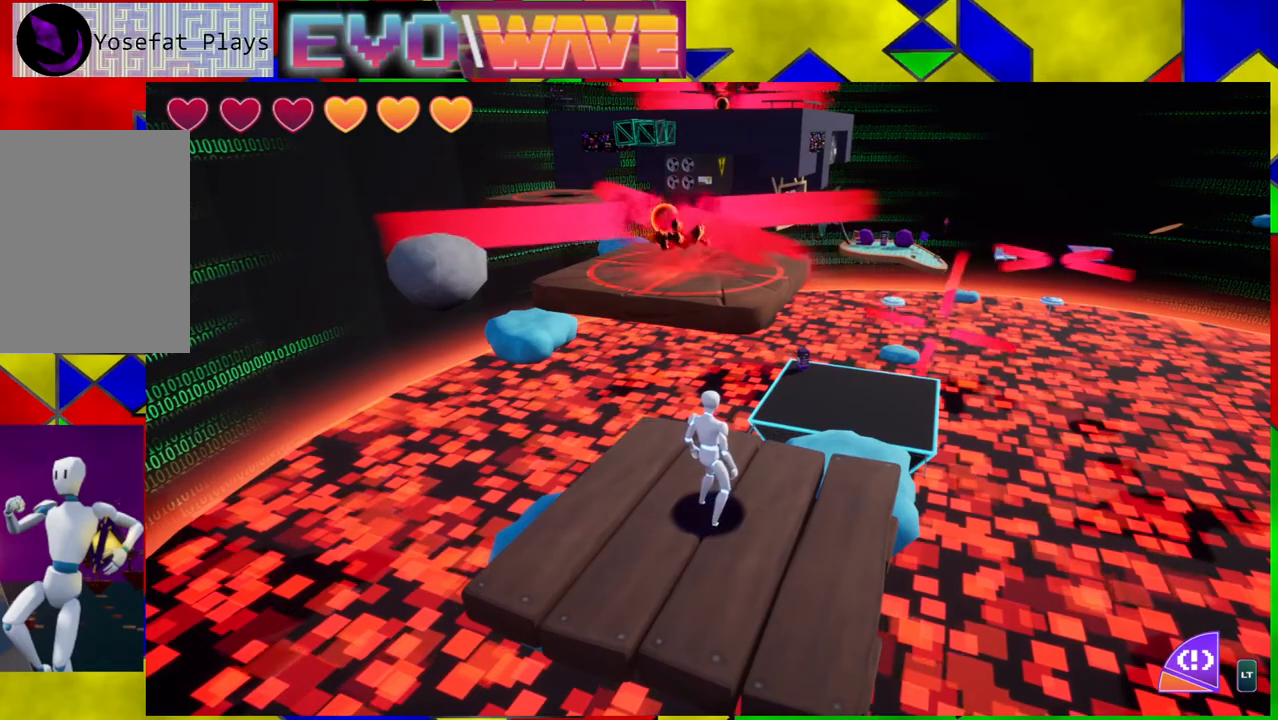
{"buttons": ["B"], "left_stick": "up", "right_stick": "center", "events": [[83, "left_stick", "up"], [300, "B", "down"]]}
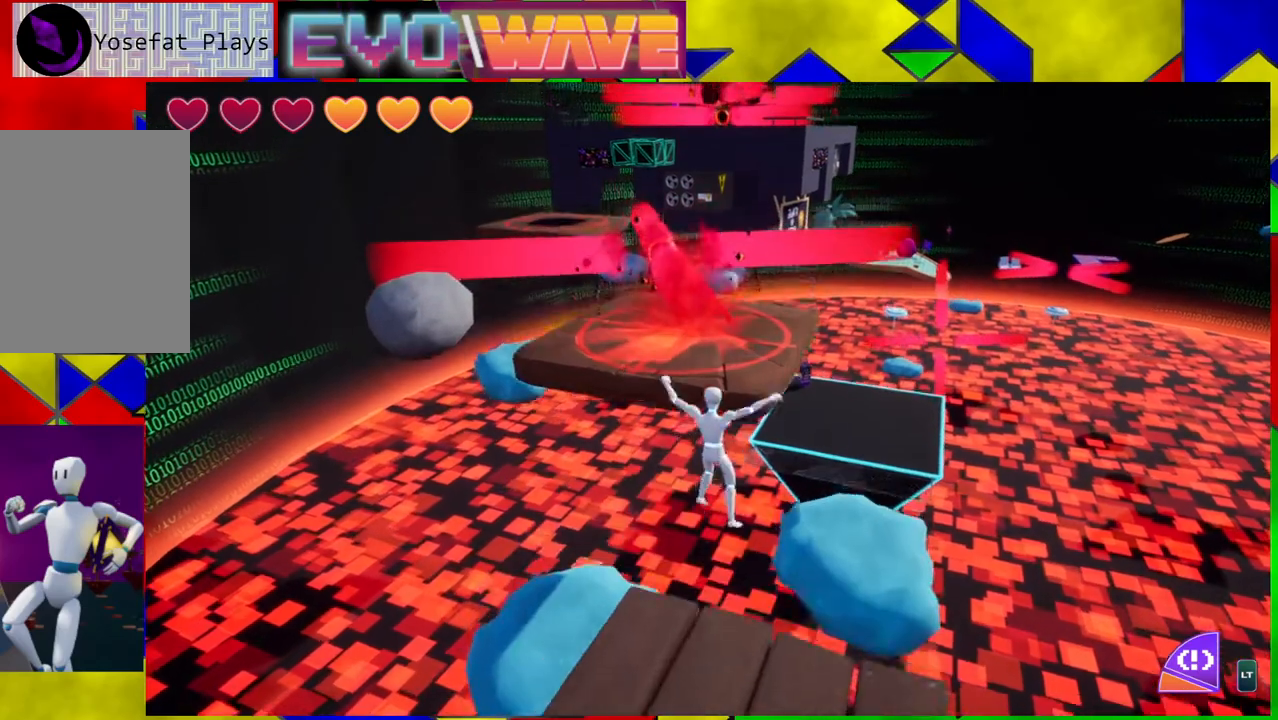
{"buttons": [], "left_stick": "up", "right_stick": "center", "events": [[250, "Y", "down"], [383, "B", "up"], [400, "Y", "up"]]}